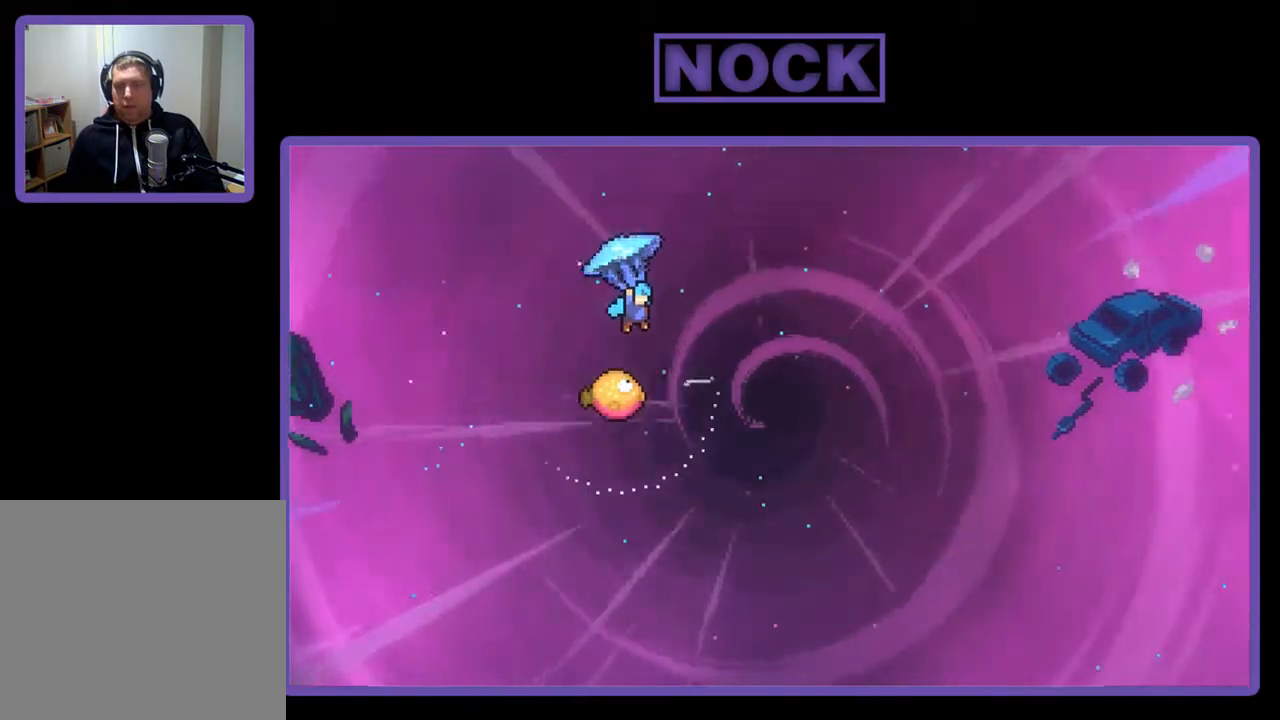
Gameplay with a controller (PlayStation layout); each line is a JSON object with the inputs held at the frame after it. "events" lists button and stick changes between this image and that frame as [ms after this image, input, new state], when the widget could be followed in between. Not read: left_stick.
{"buttons": ["R2"], "right_stick": "center", "events": [[50, "DPAD_UP", "up"], [150, "DPAD_RIGHT", "up"], [283, "DPAD_LEFT", "down"], [483, "DPAD_LEFT", "up"]]}
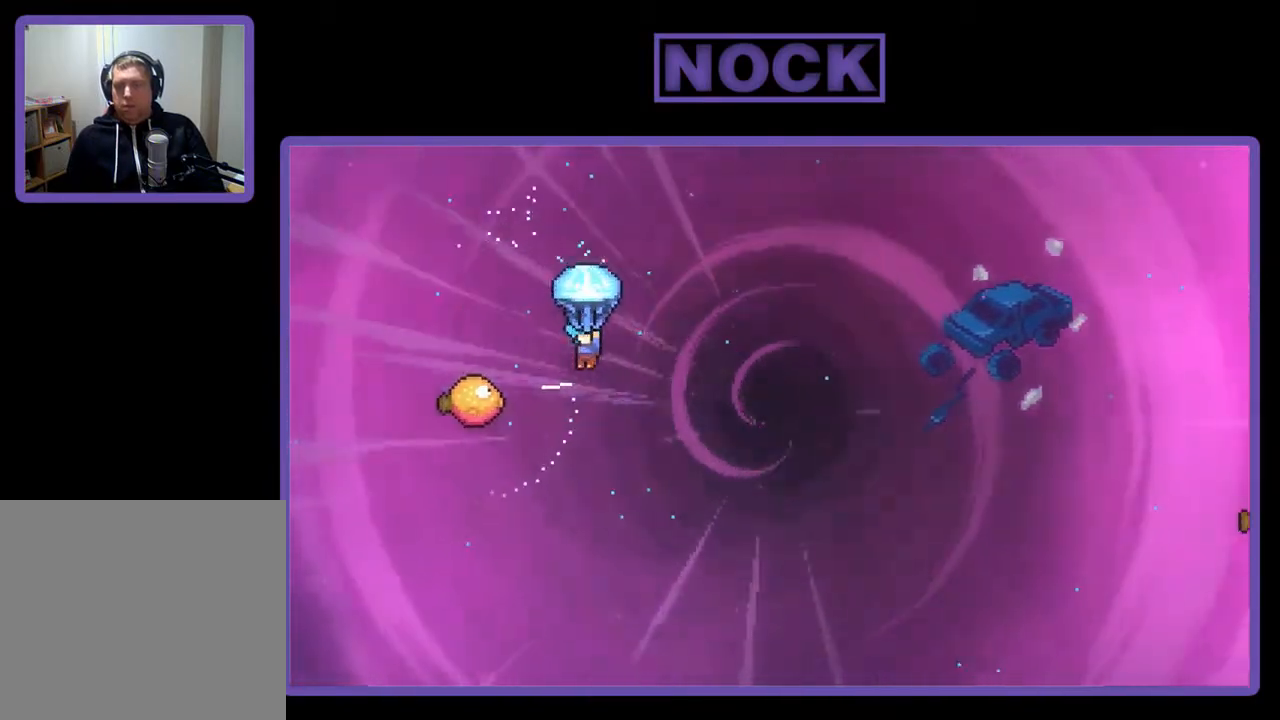
{"buttons": ["R2", "DPAD_LEFT"], "right_stick": "center", "events": [[150, "DPAD_LEFT", "down"]]}
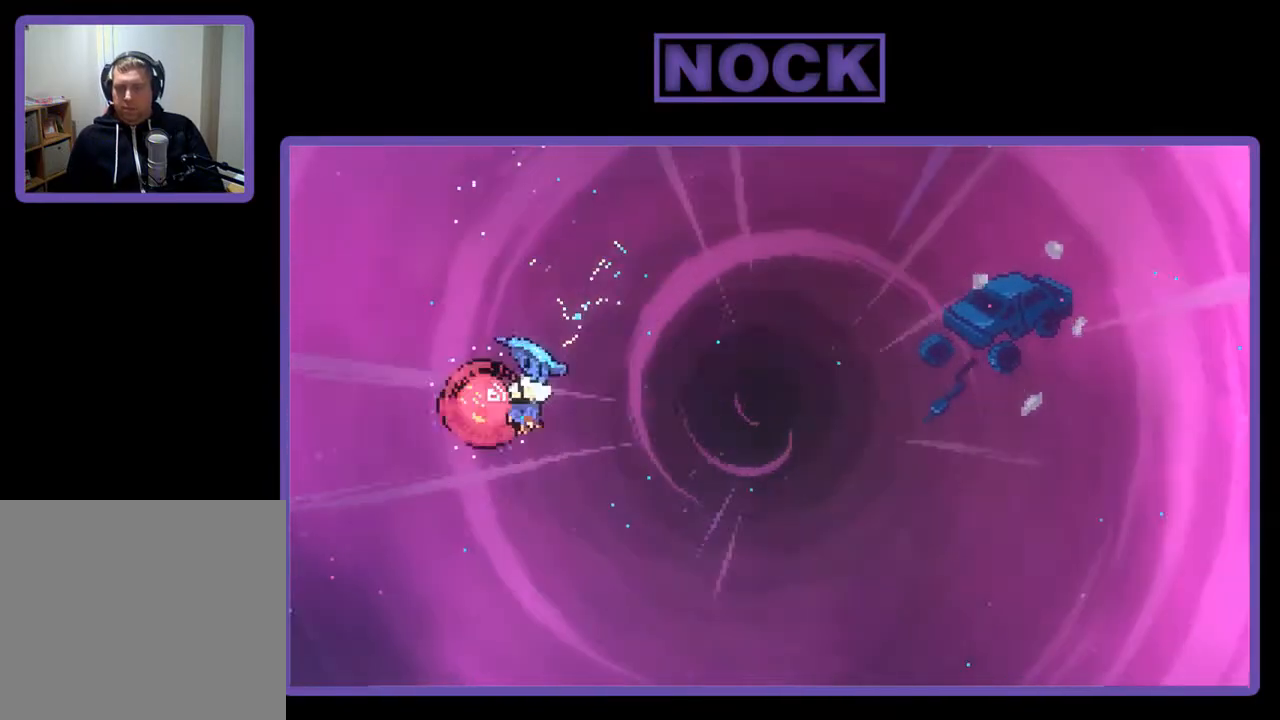
{"buttons": ["R2", "DPAD_RIGHT"], "right_stick": "center", "events": [[50, "DPAD_LEFT", "up"], [150, "DPAD_RIGHT", "down"]]}
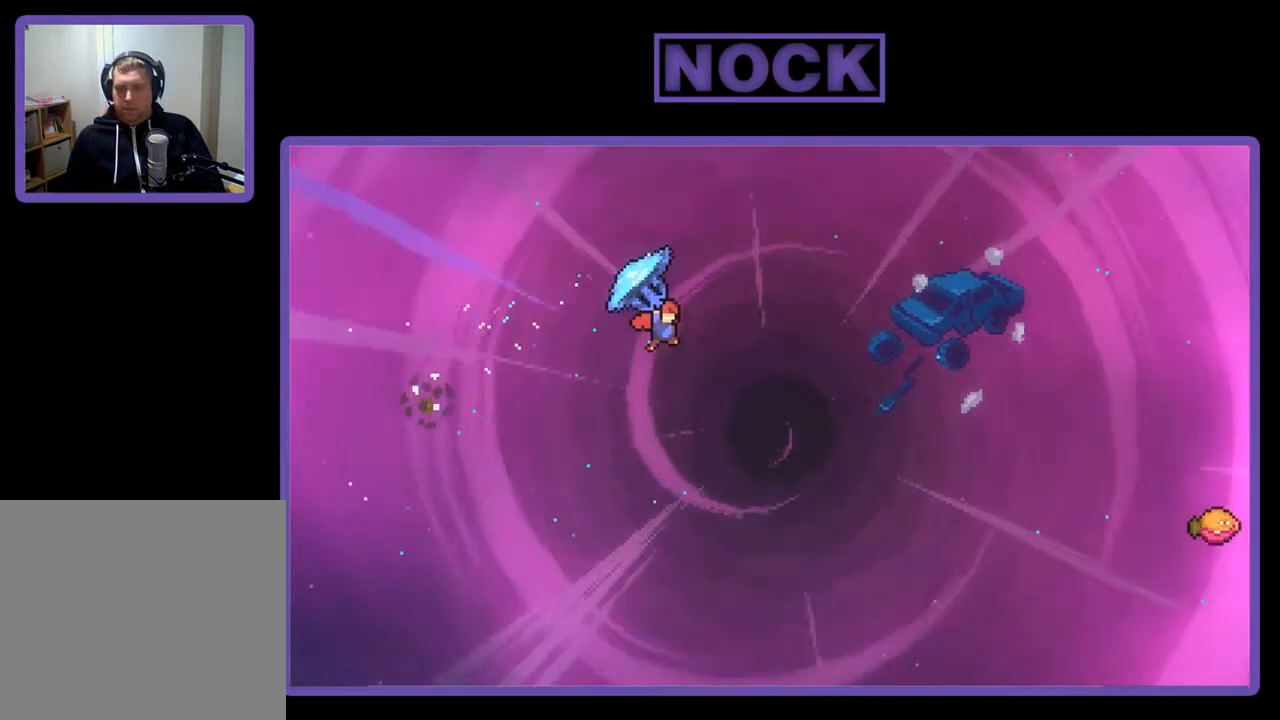
{"buttons": ["R2", "DPAD_RIGHT"], "right_stick": "center", "events": []}
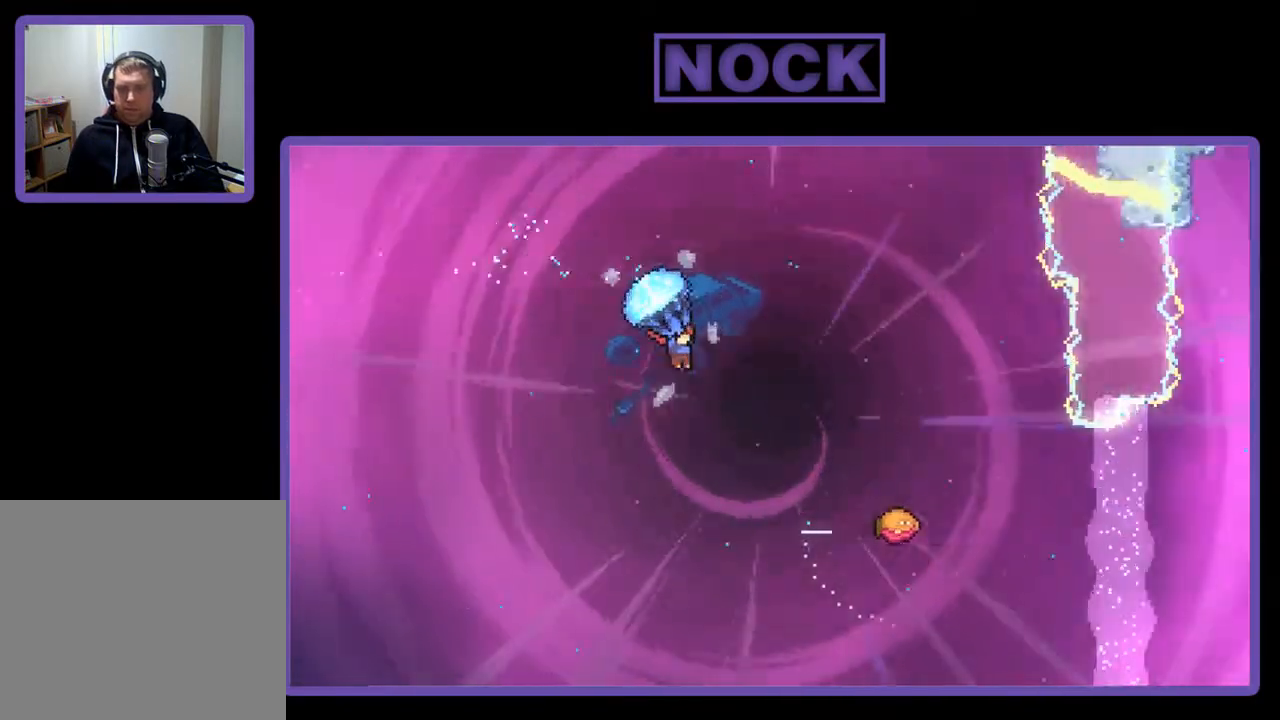
{"buttons": ["CIRCLE", "R2", "DPAD_UP", "DPAD_RIGHT"], "right_stick": "center", "events": [[83, "DPAD_UP", "down"], [117, "CIRCLE", "down"], [183, "R2", "up"], [250, "CIRCLE", "up"], [283, "R2", "down"], [317, "CIRCLE", "down"], [417, "CIRCLE", "up"], [483, "CIRCLE", "down"]]}
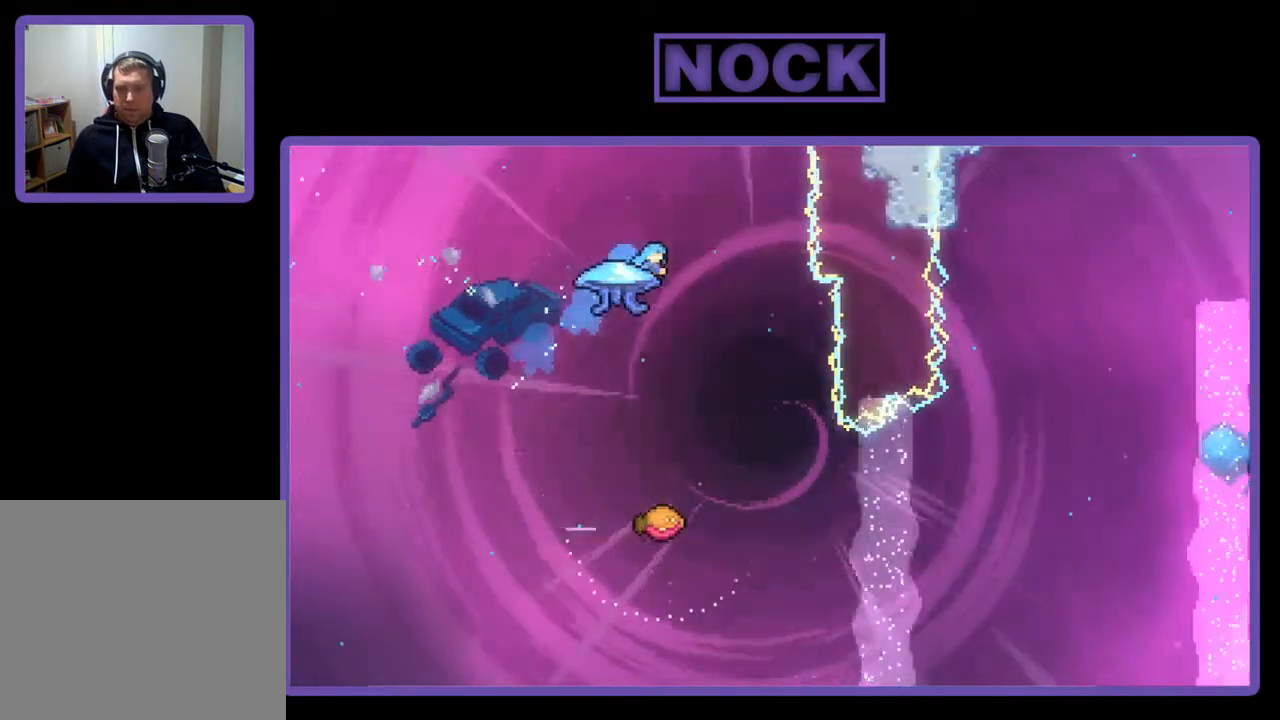
{"buttons": ["R2", "DPAD_UP", "DPAD_LEFT"], "right_stick": "center", "events": [[150, "DPAD_RIGHT", "up"], [183, "DPAD_LEFT", "down"], [317, "CIRCLE", "up"]]}
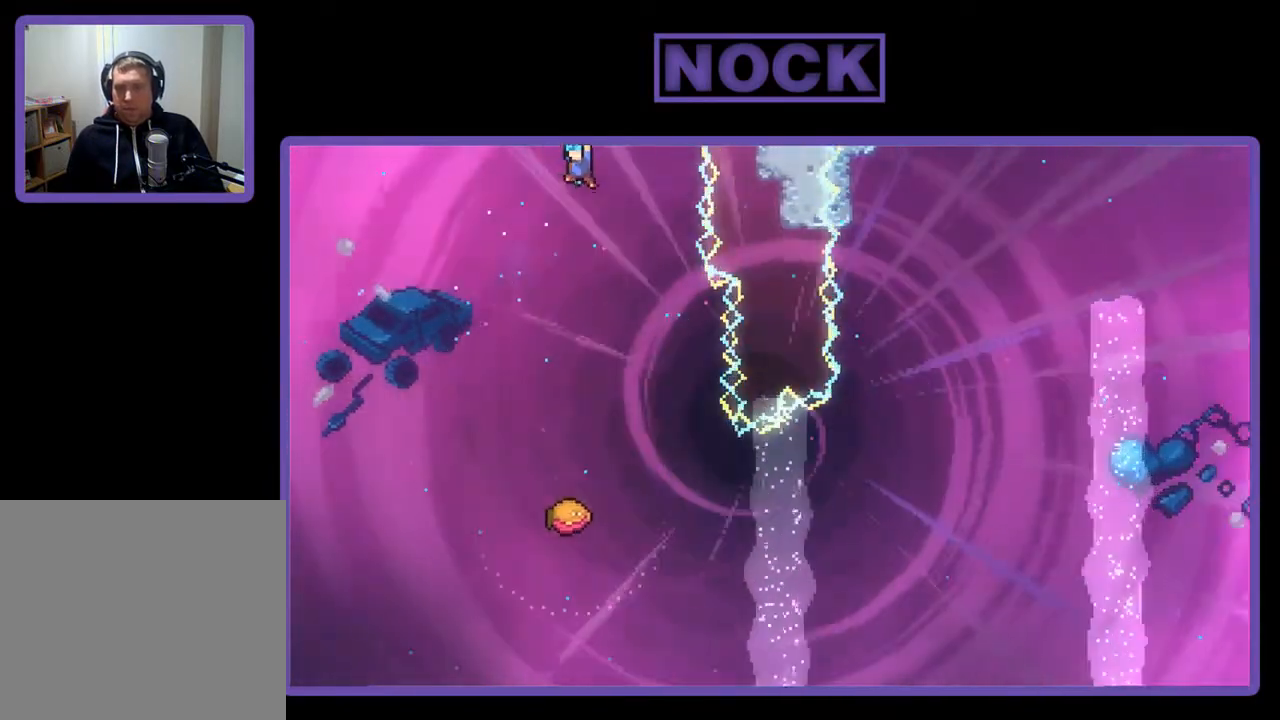
{"buttons": ["R2", "DPAD_RIGHT"], "right_stick": "center", "events": [[250, "DPAD_UP", "up"], [283, "DPAD_LEFT", "up"], [383, "DPAD_RIGHT", "down"]]}
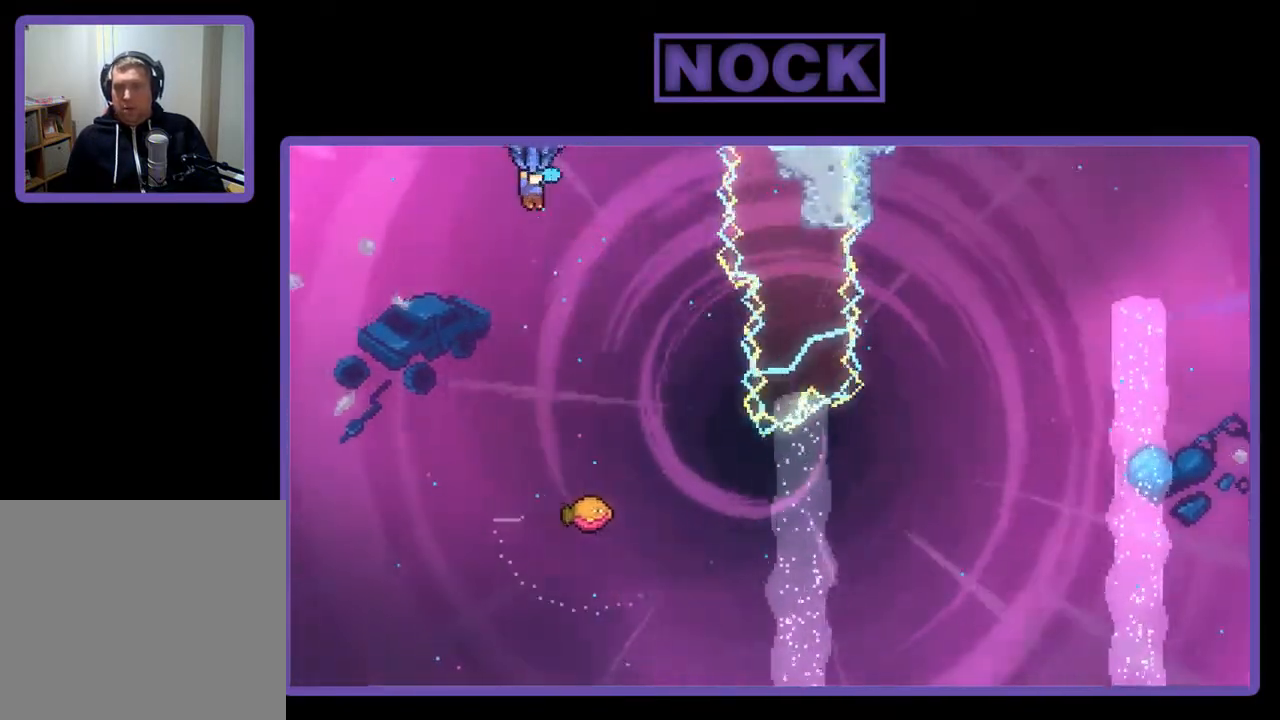
{"buttons": ["R2"], "right_stick": "center", "events": [[217, "DPAD_RIGHT", "up"]]}
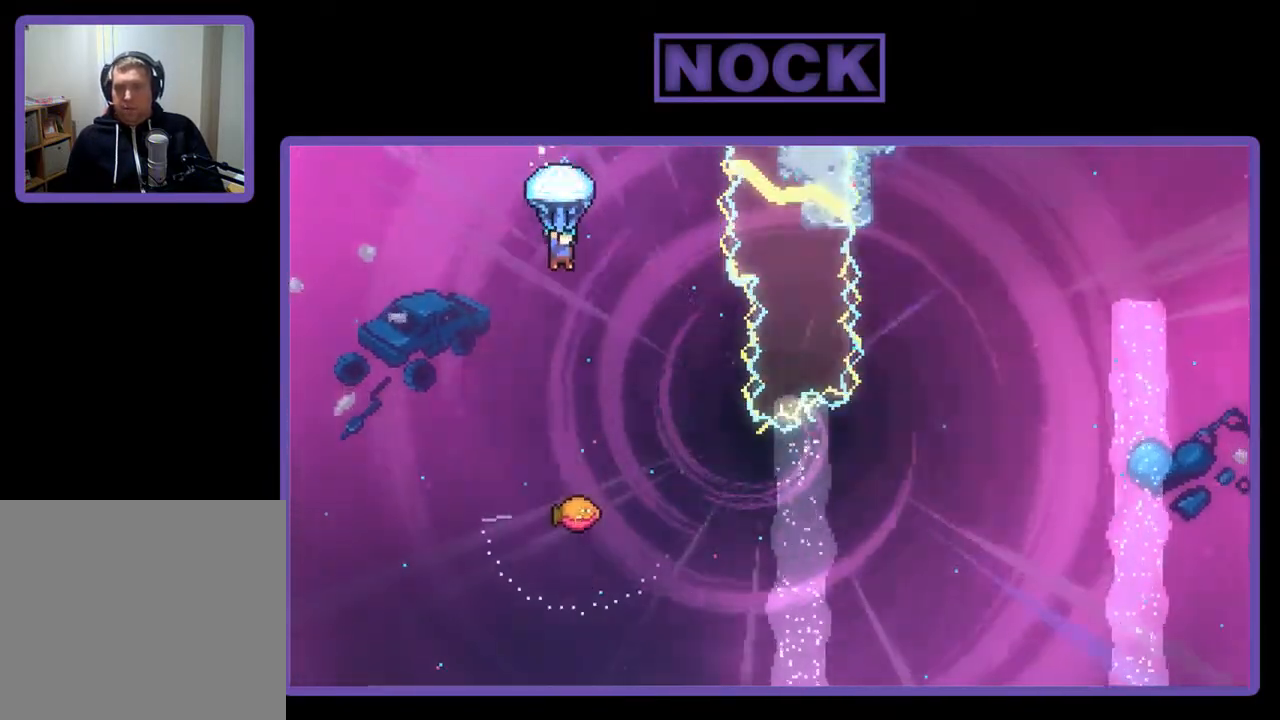
{"buttons": ["R2"], "right_stick": "center", "events": [[150, "DPAD_RIGHT", "down"], [283, "DPAD_RIGHT", "up"]]}
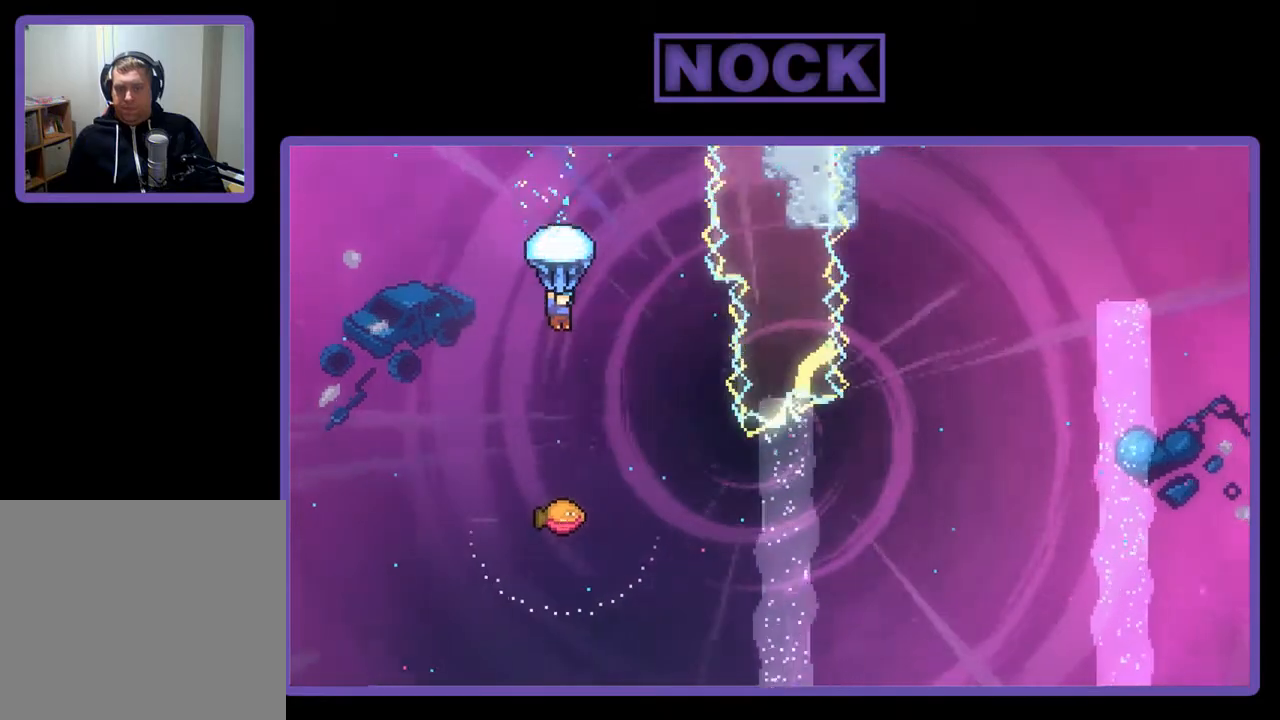
{"buttons": ["R2", "DPAD_RIGHT"], "right_stick": "center", "events": [[150, "DPAD_RIGHT", "down"]]}
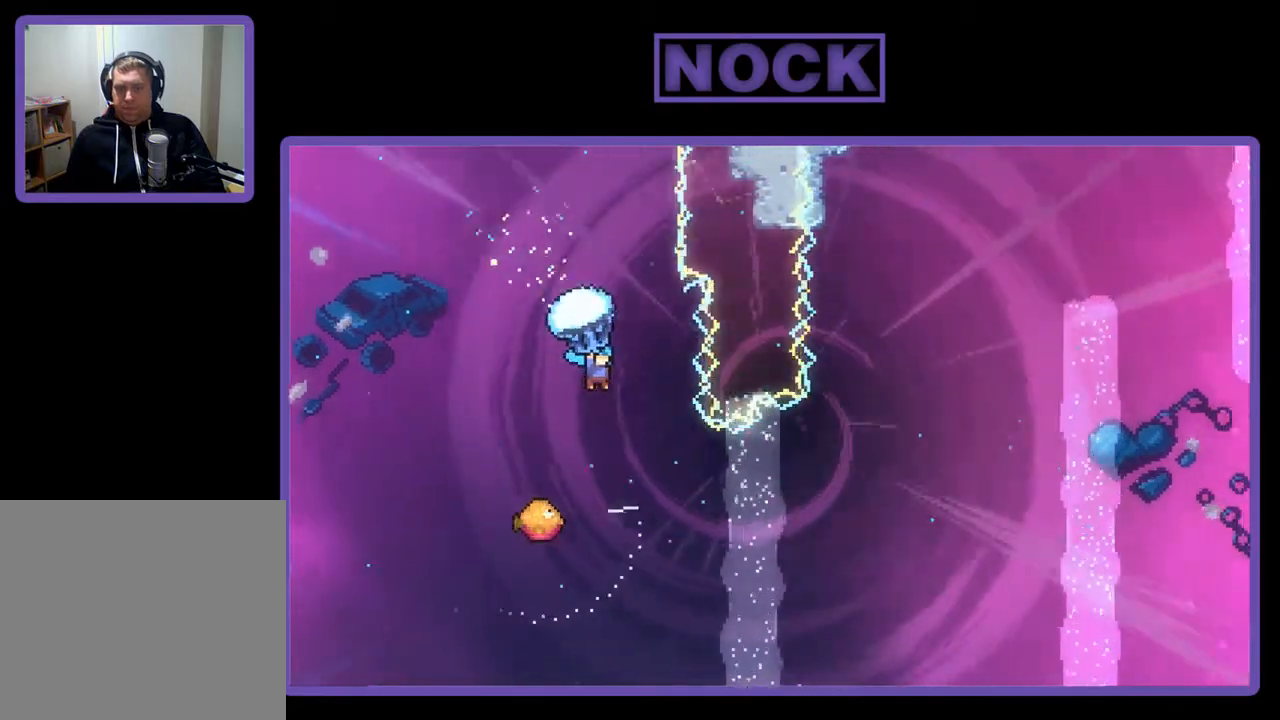
{"buttons": ["R2", "DPAD_UP", "DPAD_LEFT"], "right_stick": "center", "events": [[183, "R2", "up"], [217, "DPAD_RIGHT", "up"], [283, "DPAD_LEFT", "down"], [417, "R2", "down"], [450, "DPAD_UP", "down"]]}
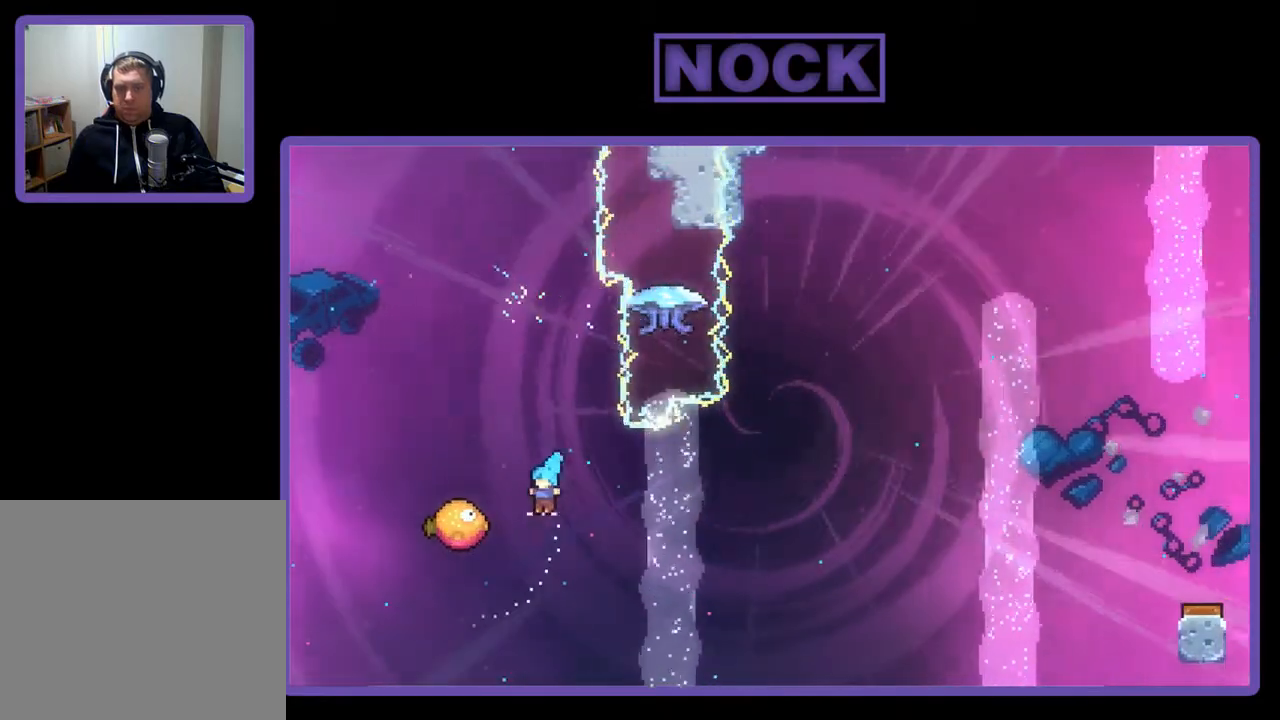
{"buttons": ["R2", "DPAD_RIGHT"], "right_stick": "center", "events": [[250, "DPAD_UP", "up"], [283, "DPAD_UP", "down"], [300, "DPAD_LEFT", "up"], [383, "DPAD_RIGHT", "down"], [383, "DPAD_UP", "up"]]}
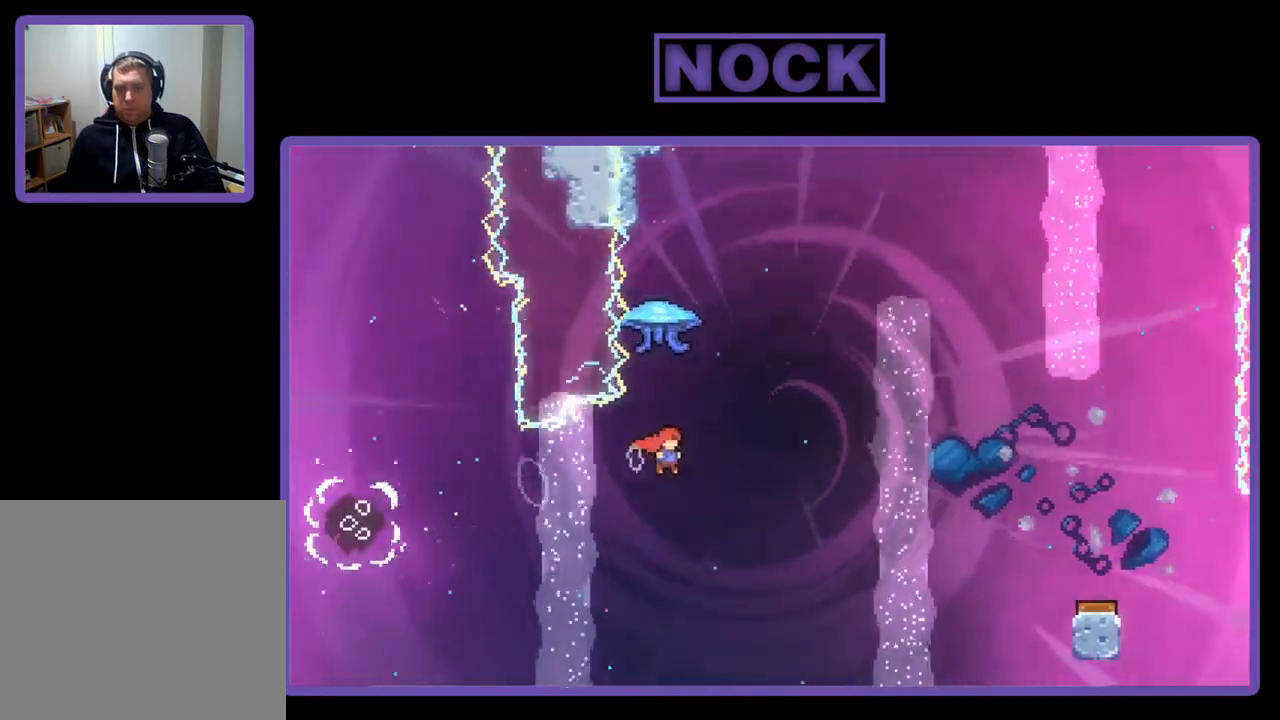
{"buttons": ["R2", "DPAD_UP", "DPAD_RIGHT"], "right_stick": "center", "events": [[50, "DPAD_UP", "down"], [83, "CIRCLE", "down"], [83, "DPAD_RIGHT", "up"], [183, "DPAD_LEFT", "down"], [217, "CIRCLE", "up"], [233, "DPAD_LEFT", "up"], [283, "CIRCLE", "down"], [383, "DPAD_RIGHT", "down"], [483, "CIRCLE", "up"]]}
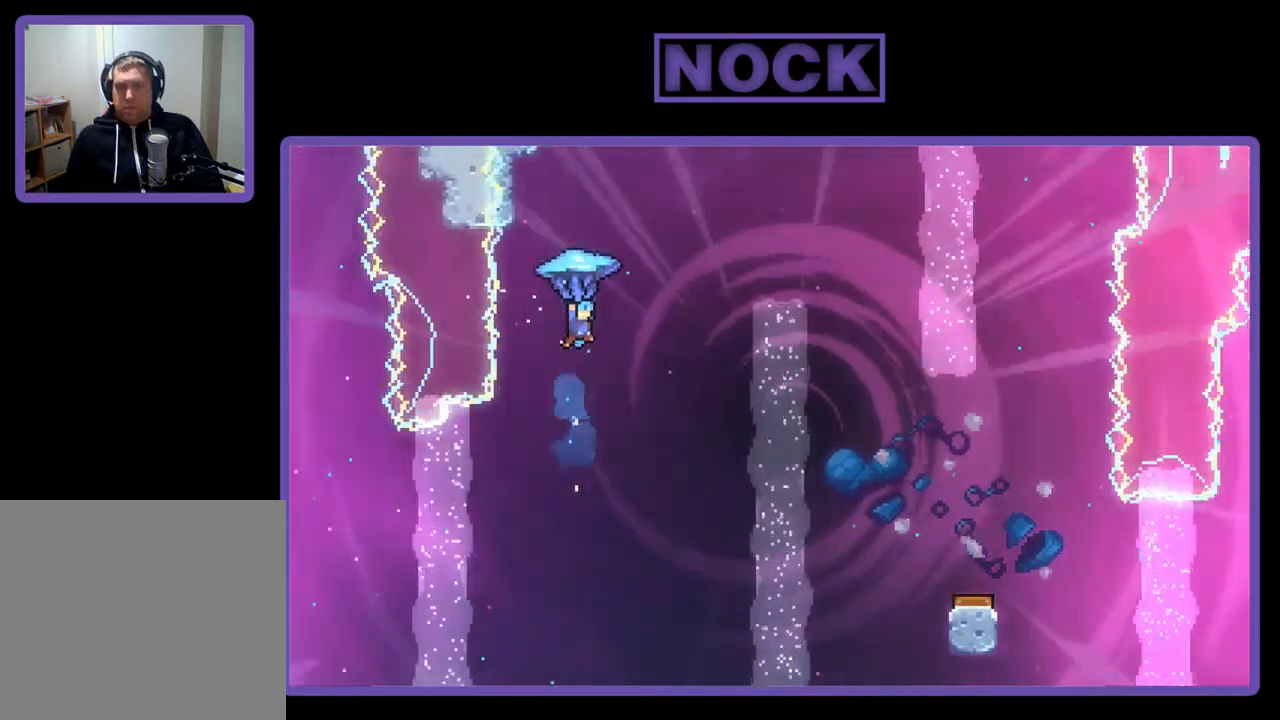
{"buttons": ["R2", "DPAD_RIGHT"], "right_stick": "center", "events": [[350, "DPAD_UP", "up"]]}
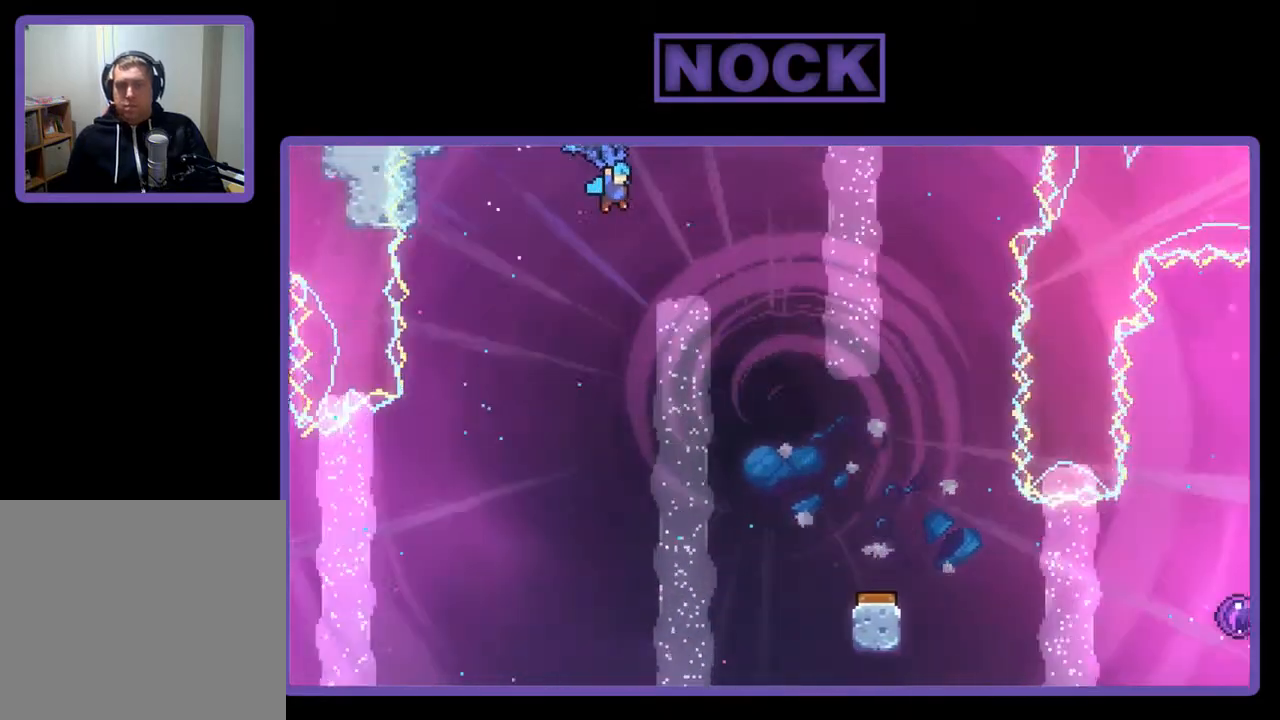
{"buttons": ["R2"], "right_stick": "center", "events": [[183, "DPAD_RIGHT", "up"]]}
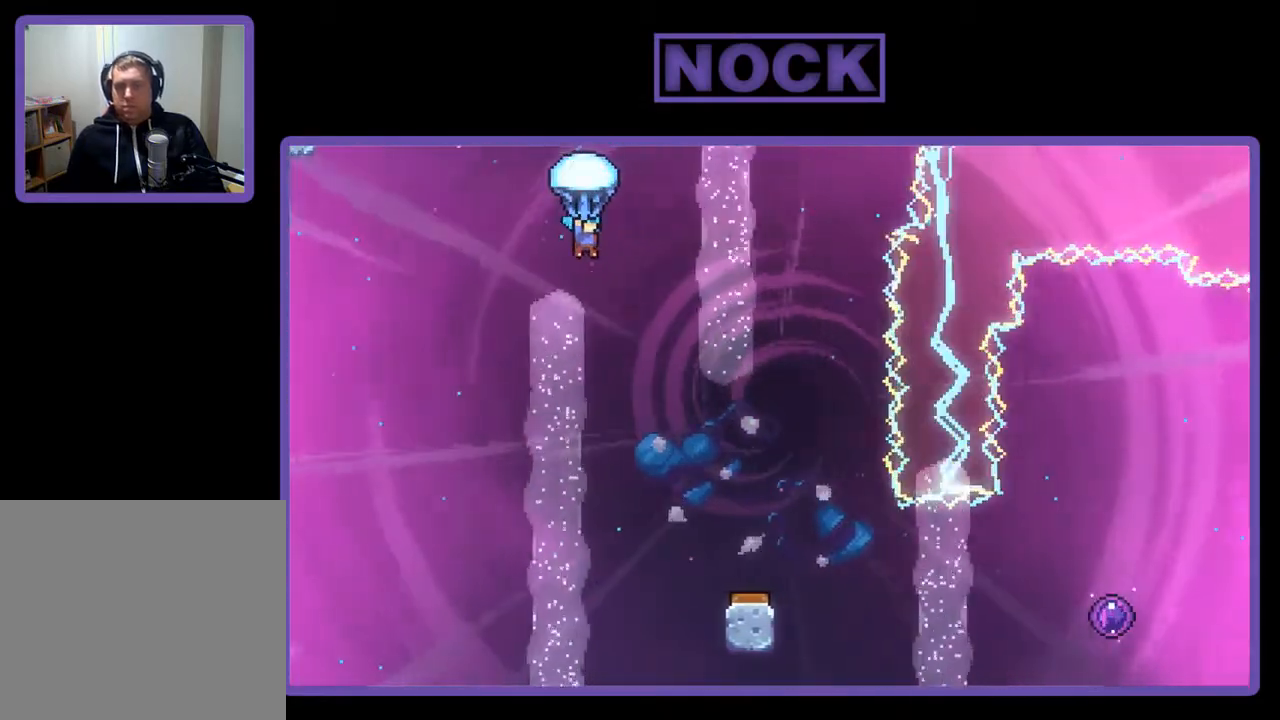
{"buttons": ["R2", "DPAD_RIGHT"], "right_stick": "center", "events": [[117, "DPAD_RIGHT", "down"], [217, "DPAD_RIGHT", "up"], [450, "DPAD_RIGHT", "down"]]}
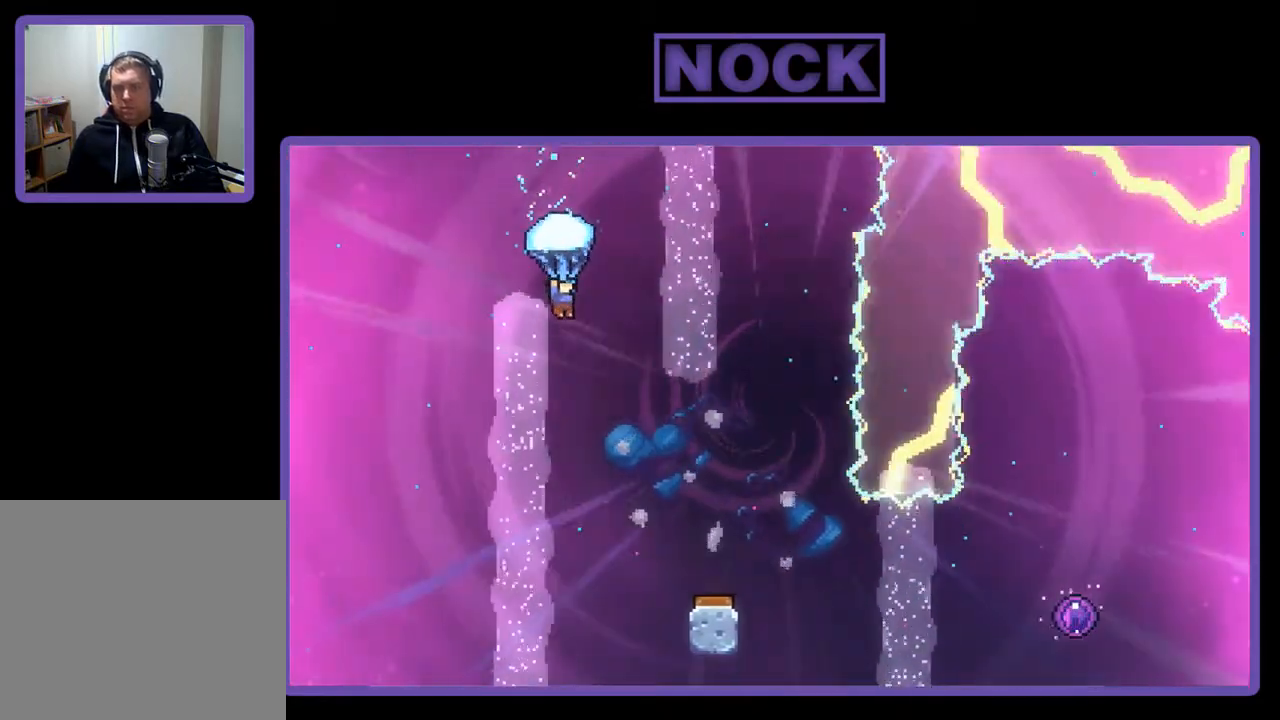
{"buttons": ["R2"], "right_stick": "center", "events": [[83, "DPAD_RIGHT", "up"]]}
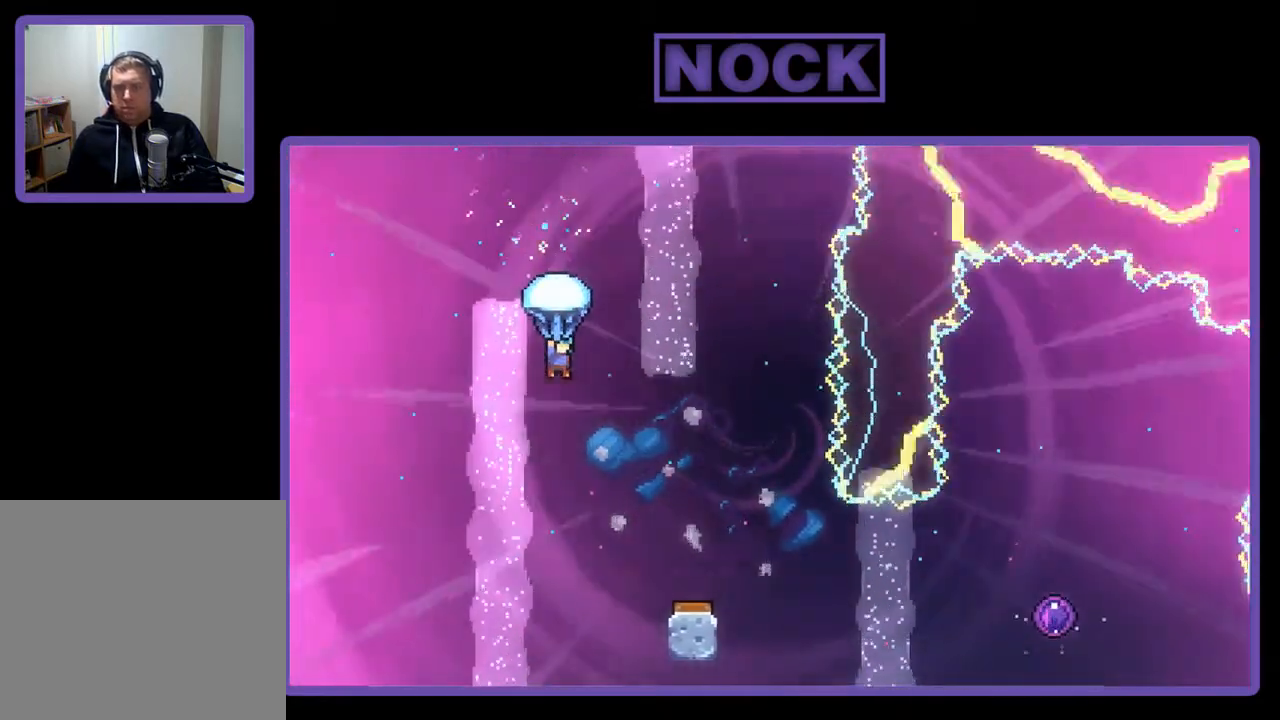
{"buttons": ["R2"], "right_stick": "center", "events": [[250, "DPAD_RIGHT", "down"], [383, "DPAD_RIGHT", "up"]]}
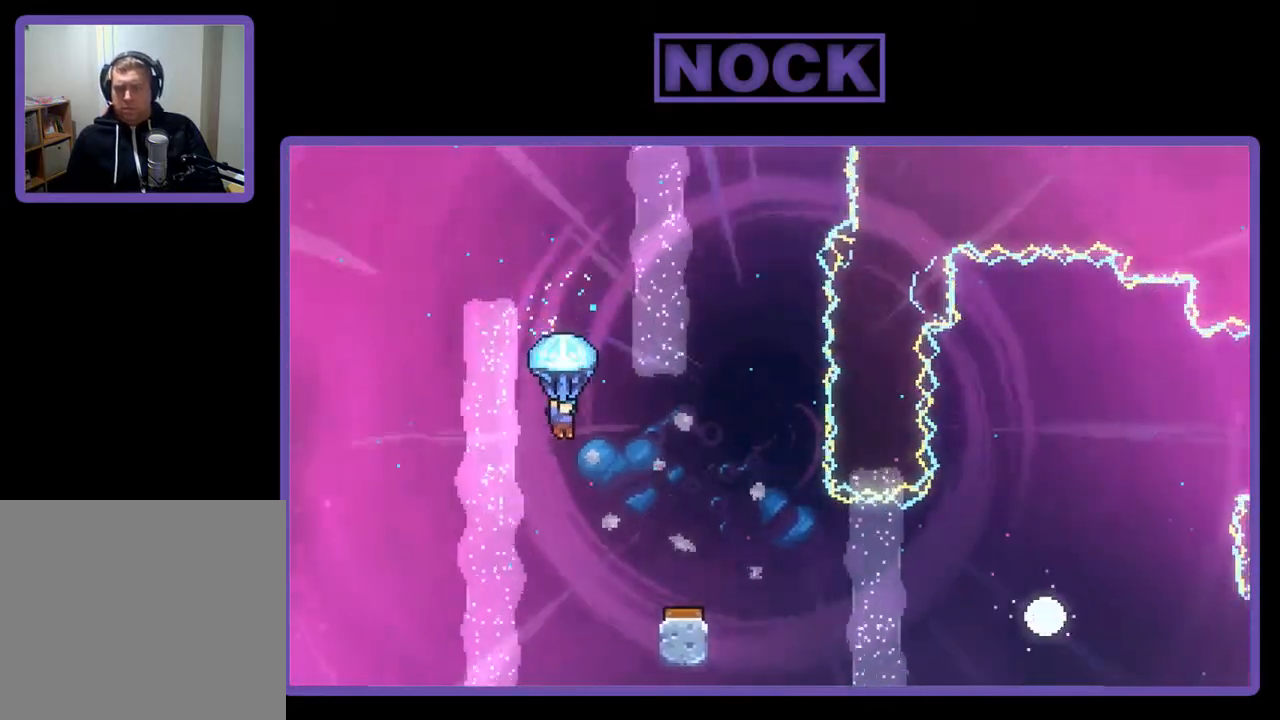
{"buttons": ["R2"], "right_stick": "center", "events": [[183, "DPAD_RIGHT", "down"], [383, "DPAD_RIGHT", "up"]]}
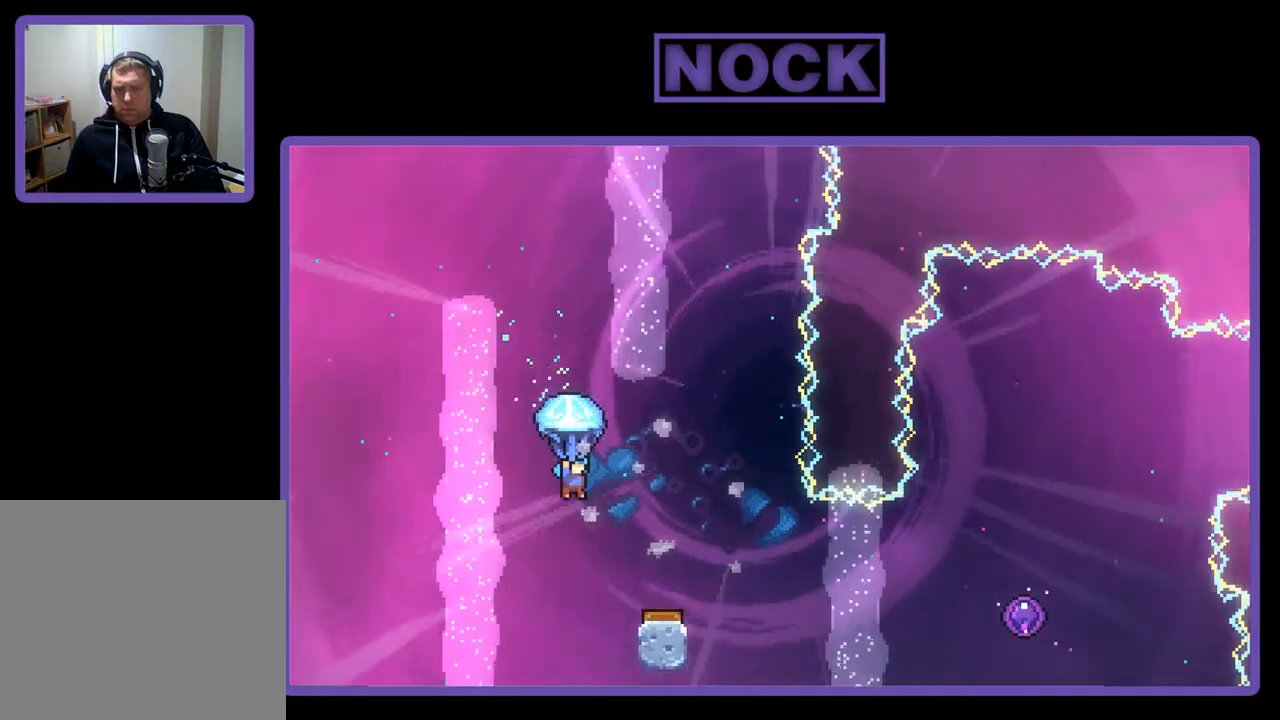
{"buttons": ["R2", "DPAD_RIGHT"], "right_stick": "center", "events": [[117, "DPAD_RIGHT", "down"], [283, "DPAD_RIGHT", "up"], [417, "DPAD_RIGHT", "down"]]}
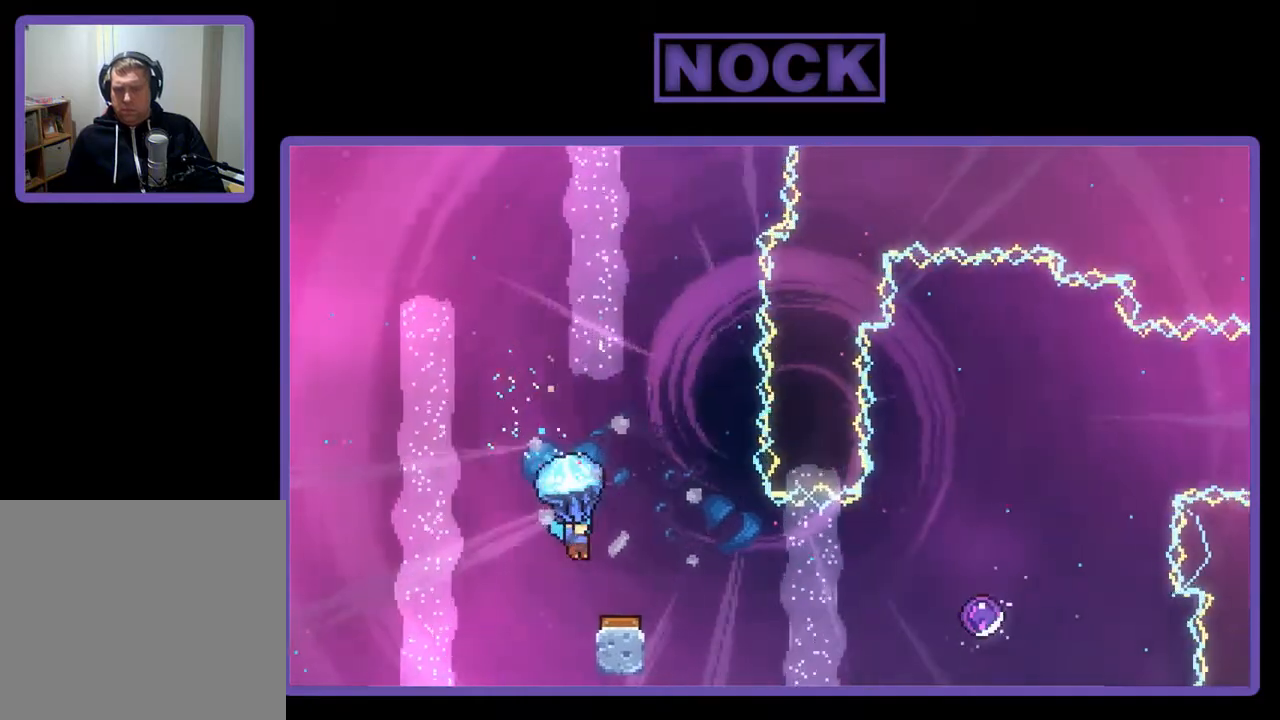
{"buttons": ["R2", "DPAD_RIGHT"], "right_stick": "center", "events": [[83, "DPAD_RIGHT", "up"], [200, "DPAD_RIGHT", "down"], [317, "DPAD_RIGHT", "up"], [450, "DPAD_RIGHT", "down"]]}
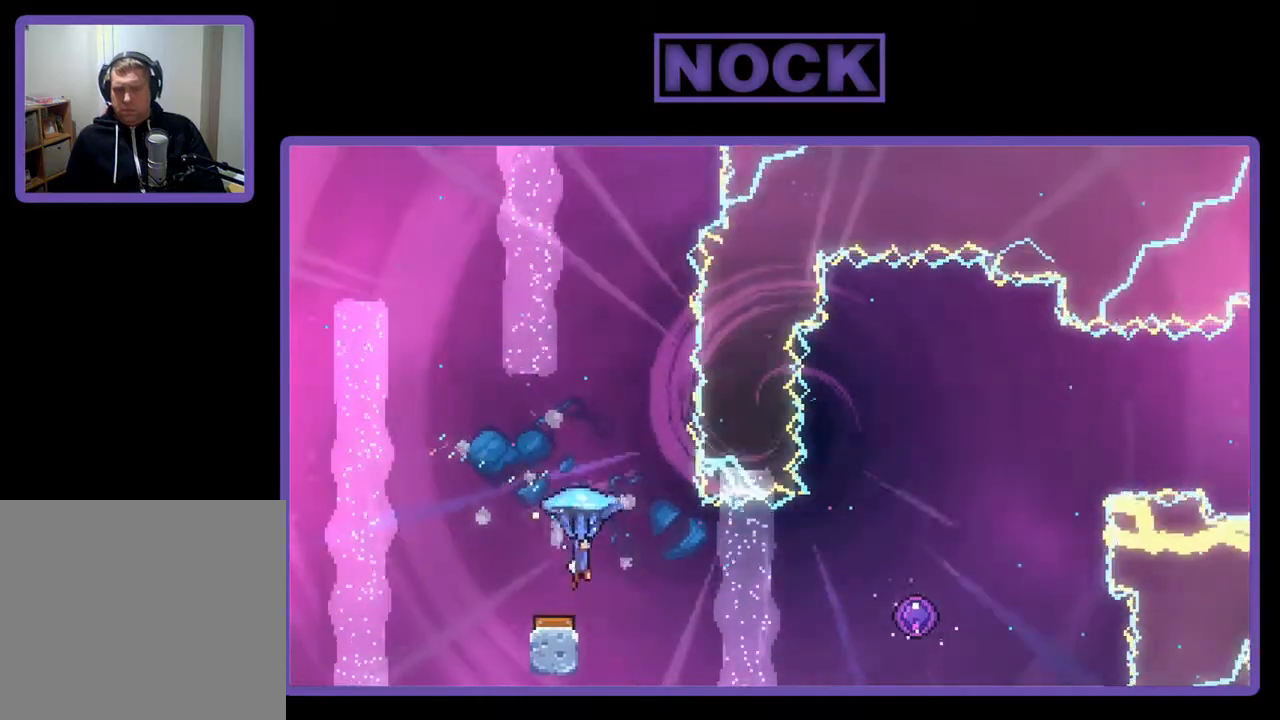
{"buttons": ["R2"], "right_stick": "center", "events": [[217, "DPAD_RIGHT", "up"]]}
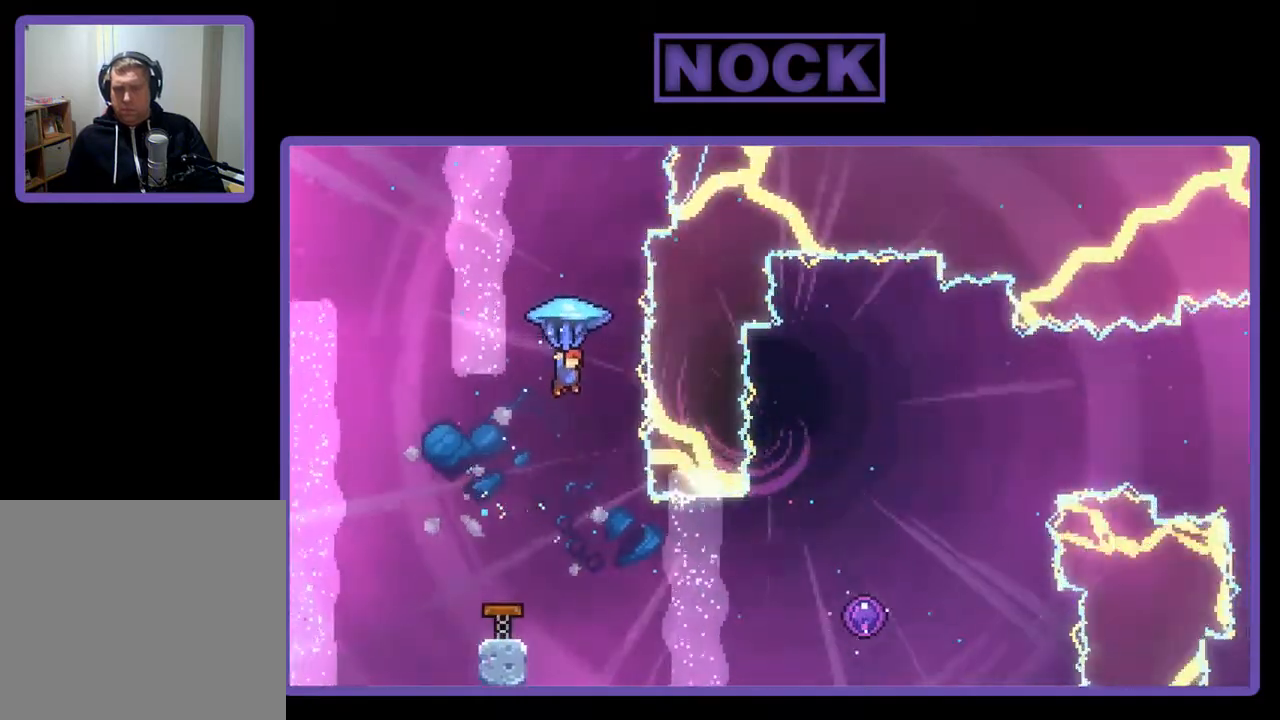
{"buttons": ["R2"], "right_stick": "center", "events": [[250, "DPAD_RIGHT", "down"], [317, "DPAD_RIGHT", "up"]]}
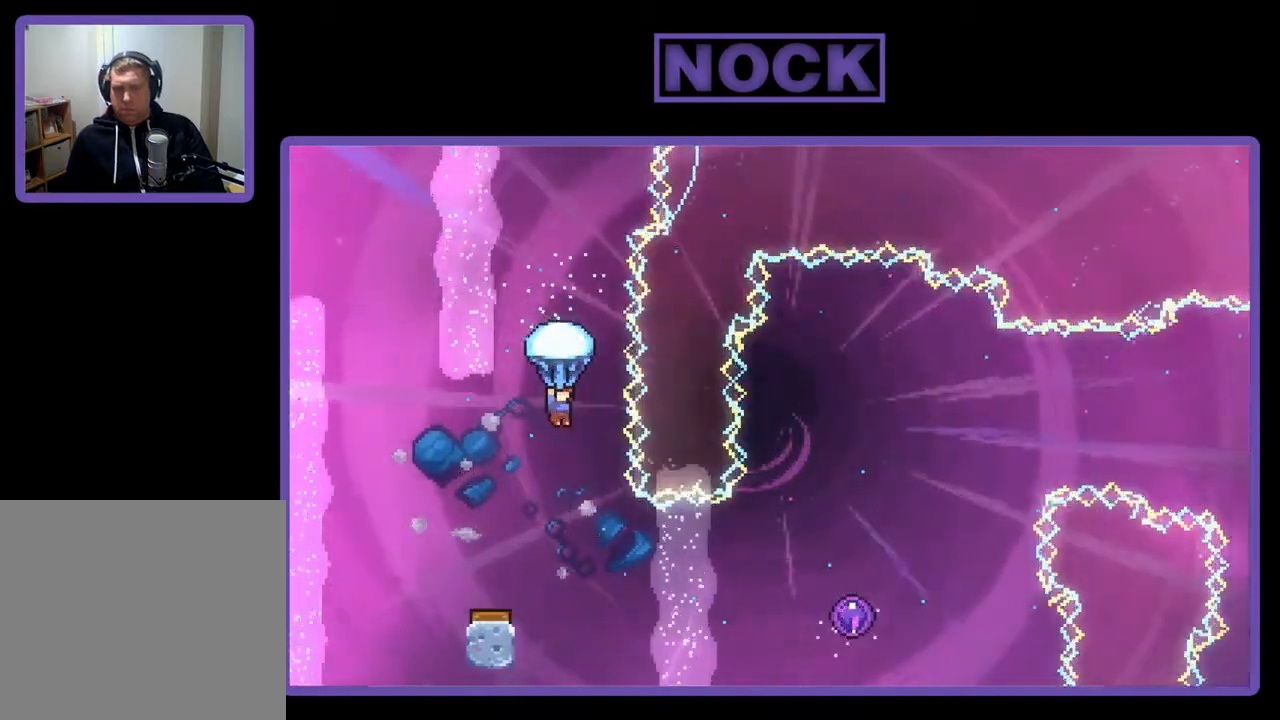
{"buttons": ["R2", "DPAD_RIGHT"], "right_stick": "center", "events": [[50, "DPAD_RIGHT", "down"], [117, "DPAD_RIGHT", "up"], [250, "DPAD_RIGHT", "down"]]}
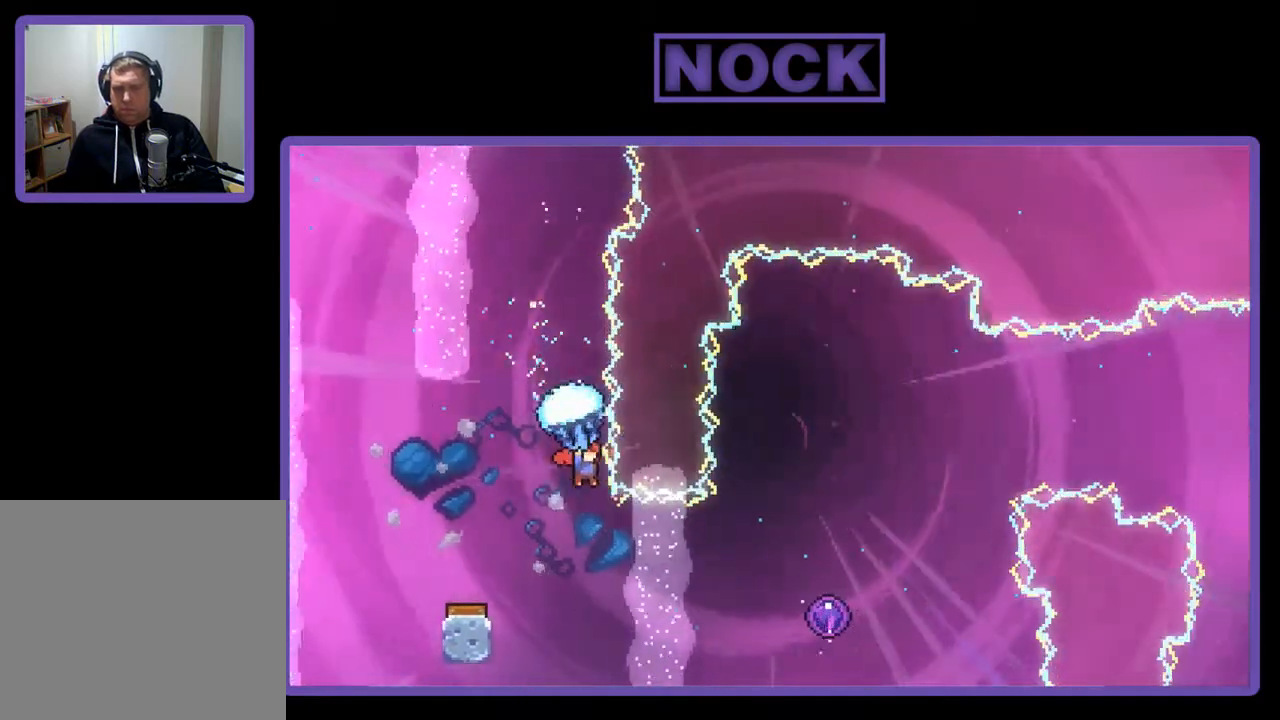
{"buttons": ["CIRCLE", "R2", "DPAD_RIGHT"], "right_stick": "center", "events": [[83, "R2", "up"], [250, "R2", "down"], [383, "CIRCLE", "down"]]}
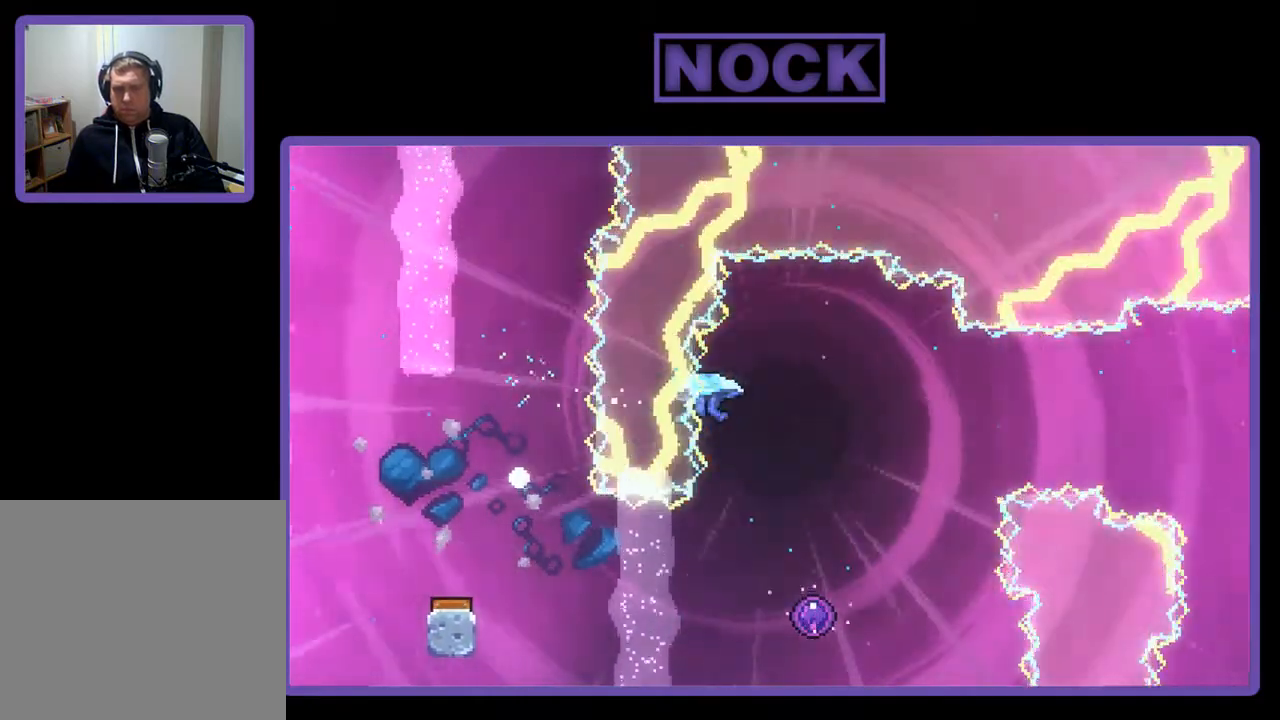
{"buttons": [], "right_stick": "center", "events": [[83, "CIRCLE", "up"], [117, "DPAD_RIGHT", "up"], [150, "R2", "up"]]}
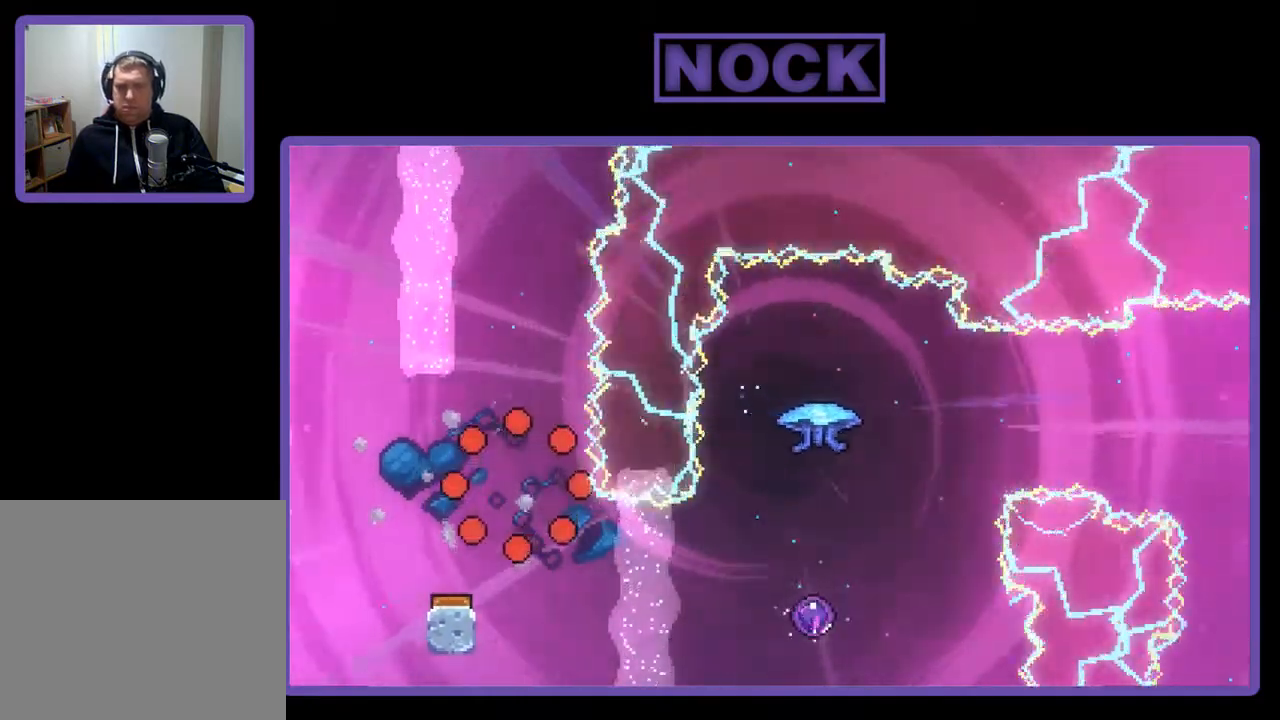
{"buttons": [], "right_stick": "center", "events": []}
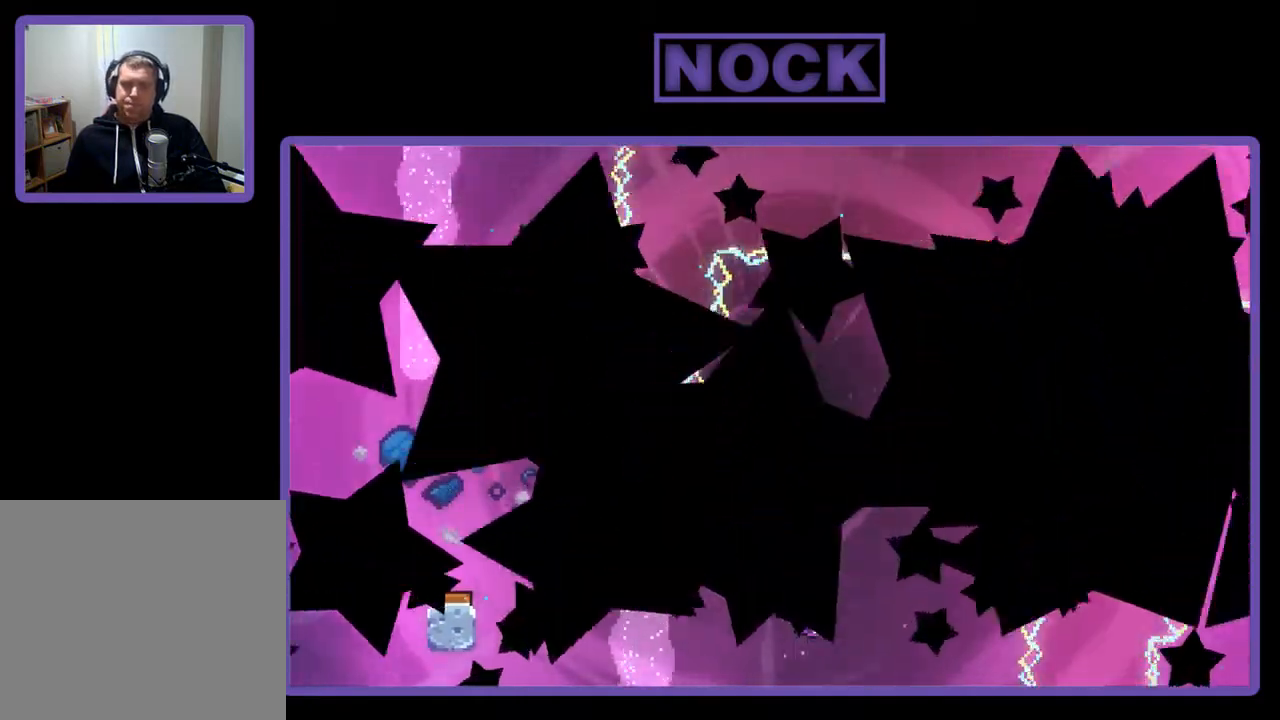
{"buttons": ["R2"], "right_stick": "center", "events": [[50, "R2", "down"]]}
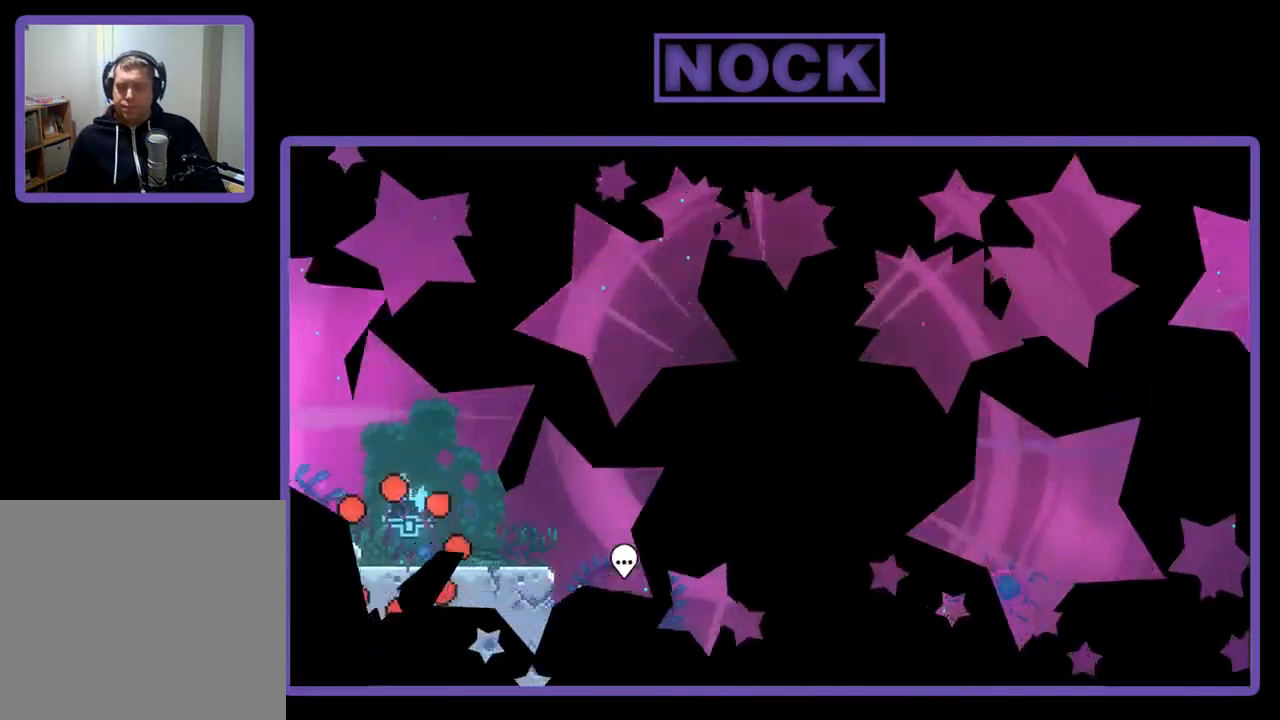
{"buttons": ["R2", "DPAD_RIGHT"], "right_stick": "center", "events": [[83, "DPAD_RIGHT", "down"]]}
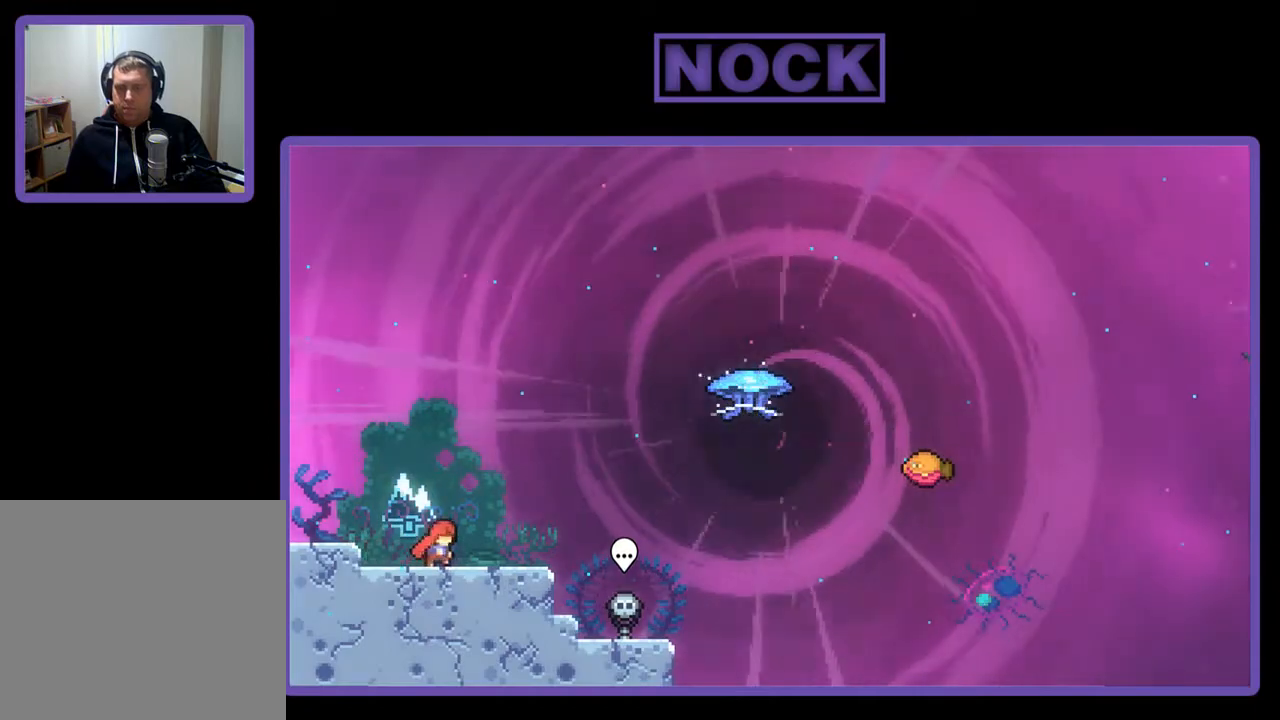
{"buttons": ["CROSS", "R2", "DPAD_UP", "DPAD_RIGHT"], "right_stick": "center", "events": [[283, "CROSS", "down"], [383, "DPAD_UP", "down"]]}